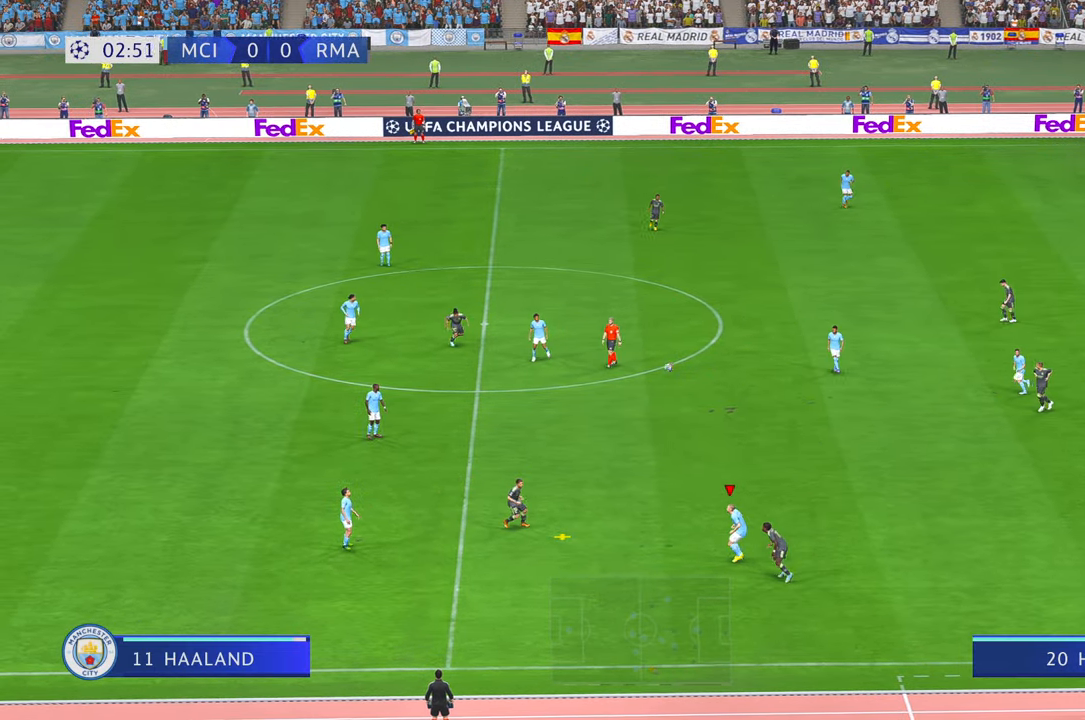
Gameplay with a controller (Xbox layout); each line is a JSON object with the inputs held at the frame after it. "events" lists button and stick changes between this image and that frame as [ms after this image, input, new state], when the widget could be followed in between. Not read: L3 R3.
{"buttons": ["R2"], "left_stick": "up-left", "right_stick": "center", "events": [[83, "left_stick", "up-left"], [100, "R2", "down"], [217, "A", "down"], [350, "A", "up"]]}
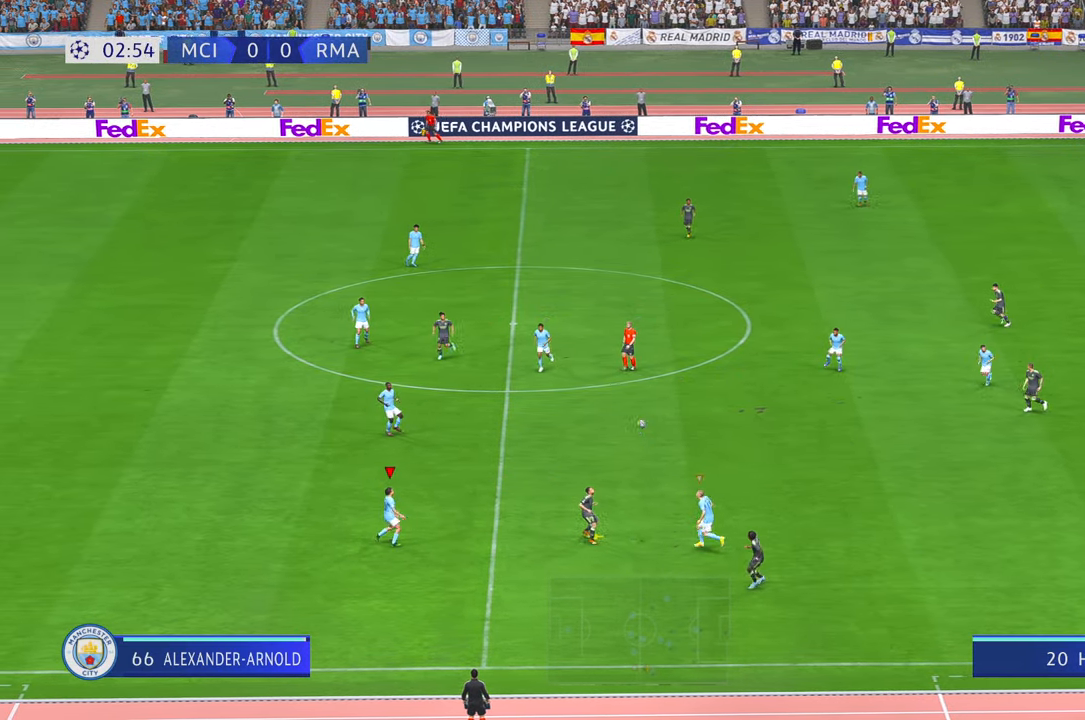
{"buttons": ["R2"], "left_stick": "up-left", "right_stick": "center", "events": []}
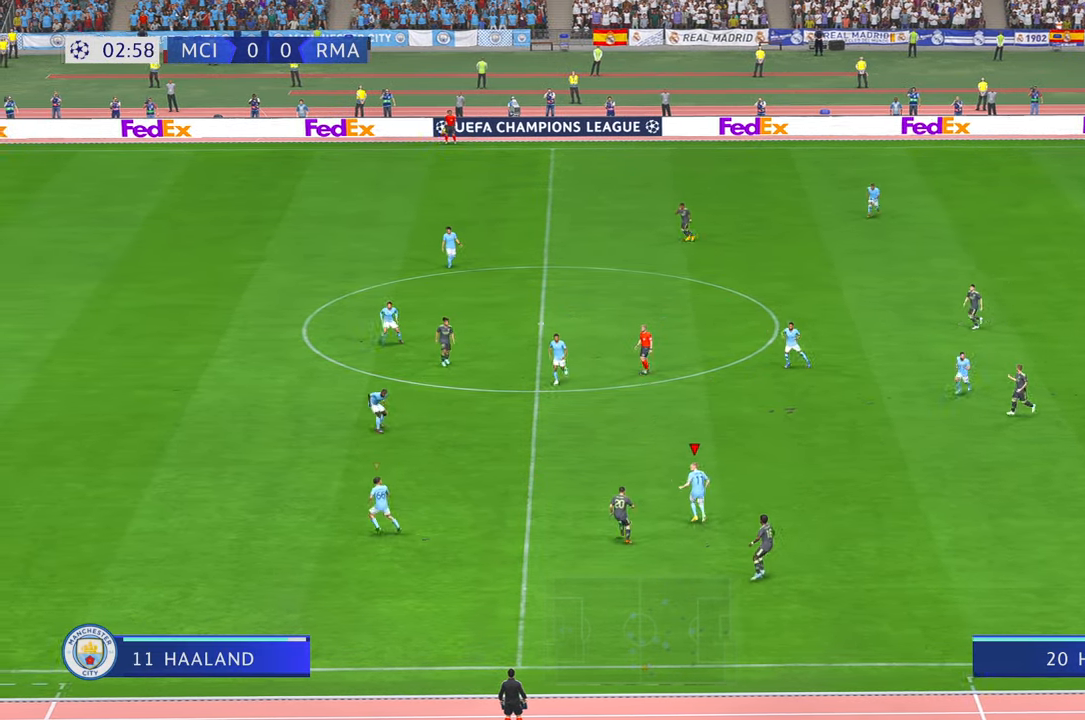
{"buttons": ["R2"], "left_stick": "left", "right_stick": "center", "events": [[150, "left_stick", "left"]]}
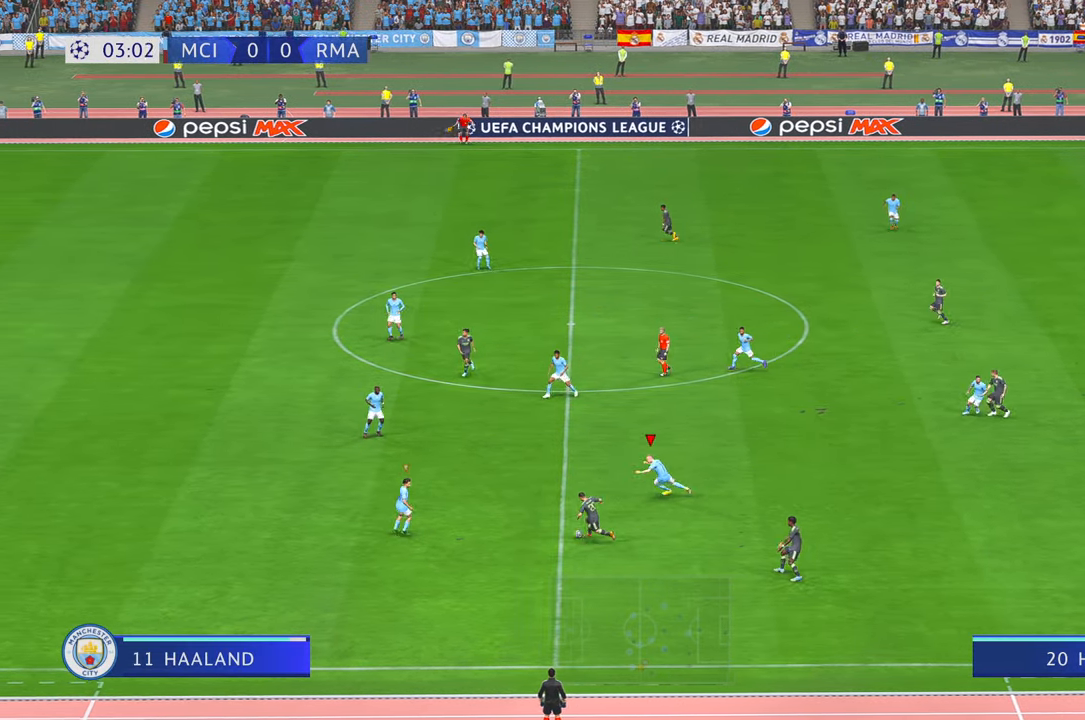
{"buttons": ["R2"], "left_stick": "right", "right_stick": "center", "events": [[133, "R2", "up"], [167, "left_stick", "down-left"], [200, "L1", "down"], [233, "R2", "down"], [300, "L1", "up"], [333, "left_stick", "down-right"], [400, "left_stick", "right"]]}
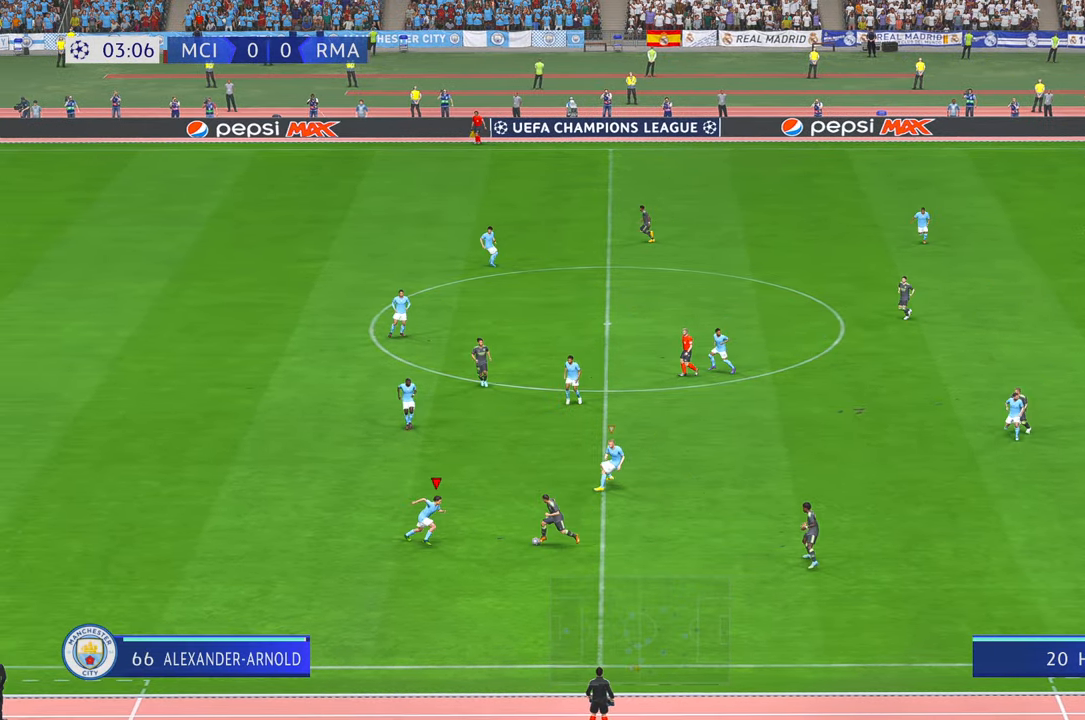
{"buttons": ["R2"], "left_stick": "up-right", "right_stick": "center"}
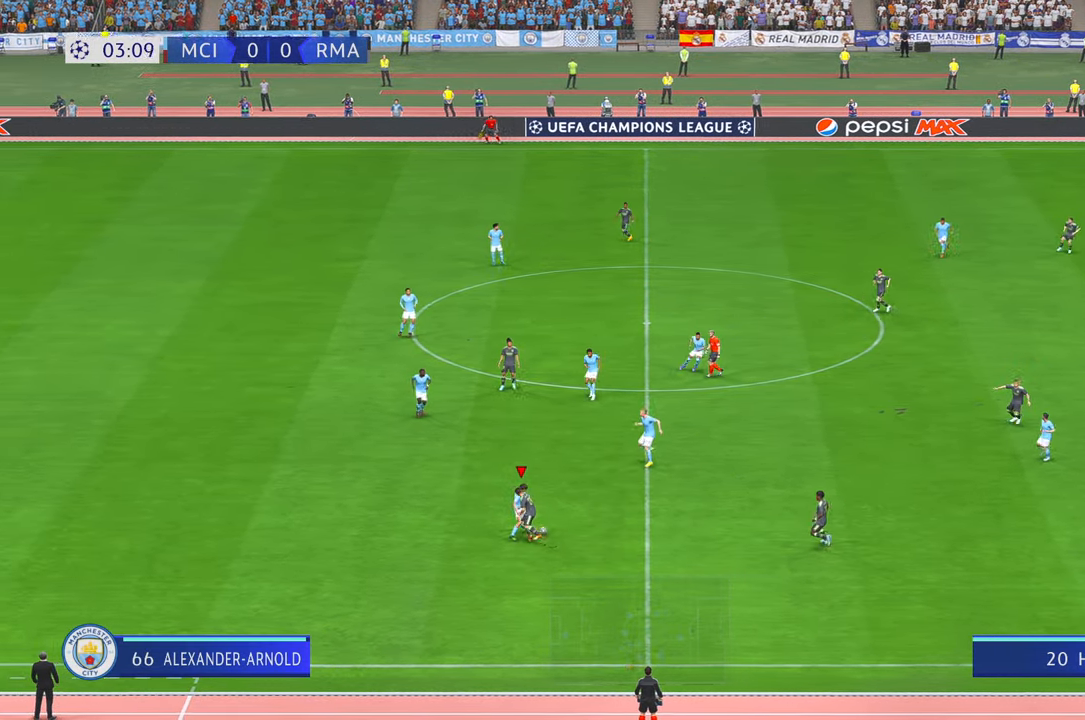
{"buttons": [], "left_stick": "up-right", "right_stick": "center", "events": [[267, "R2", "up"], [400, "R2", "down"], [500, "R2", "up"]]}
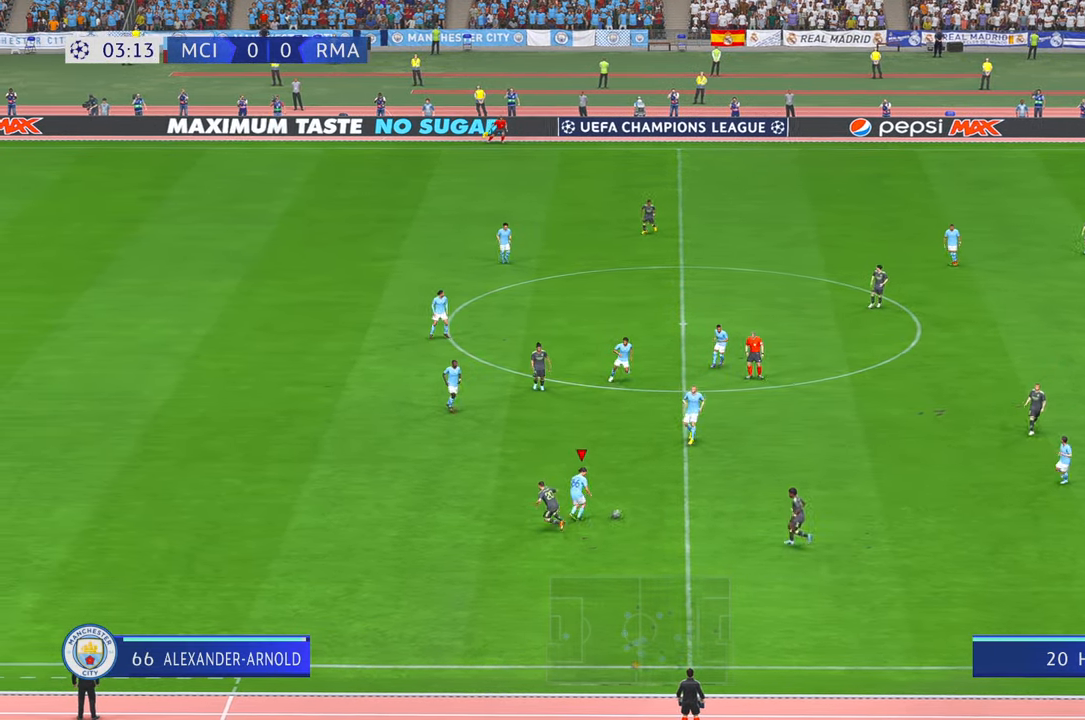
{"buttons": ["R2"], "left_stick": "up-right", "right_stick": "center", "events": [[17, "A", "down"], [167, "R2", "down"], [300, "A", "up"]]}
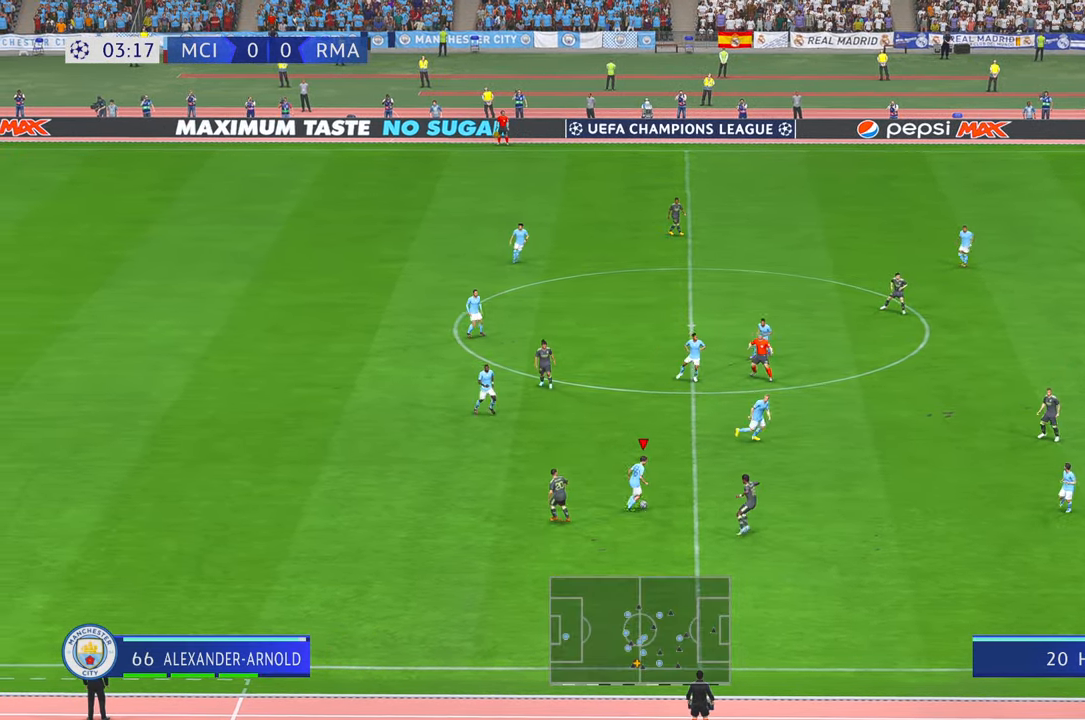
{"buttons": ["R2"], "left_stick": "up-right", "right_stick": "center", "events": [[100, "R2", "up"], [183, "R2", "down"]]}
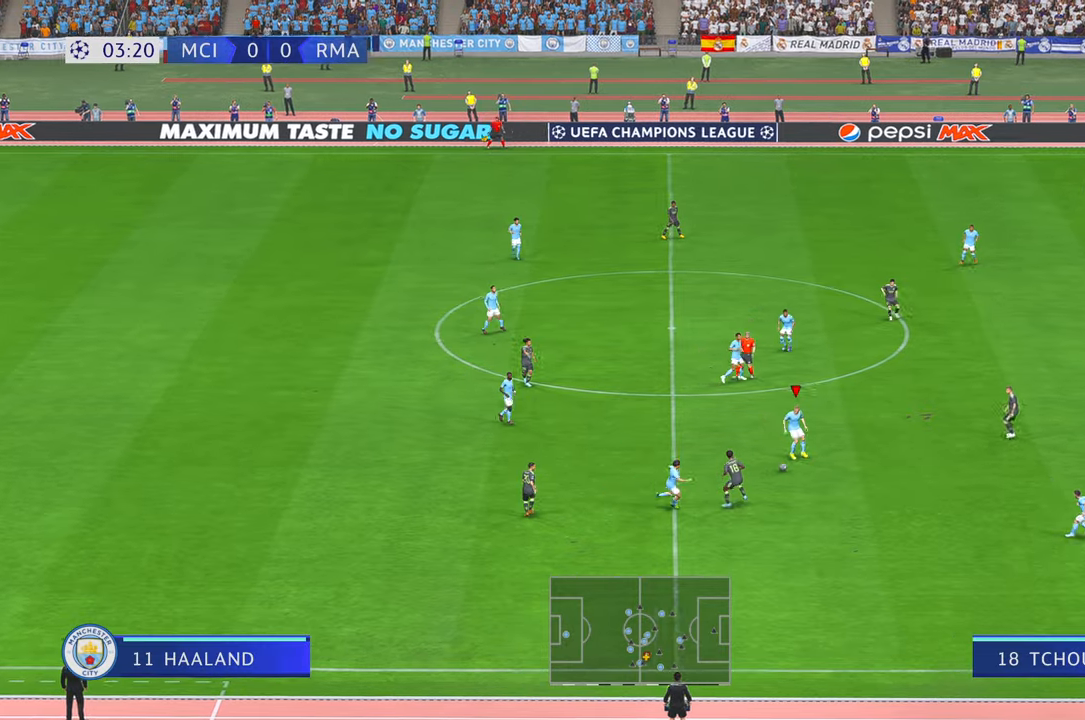
{"buttons": ["R2"], "left_stick": "up", "right_stick": "center", "events": [[233, "left_stick", "up"], [250, "R1", "down"], [350, "R1", "up"]]}
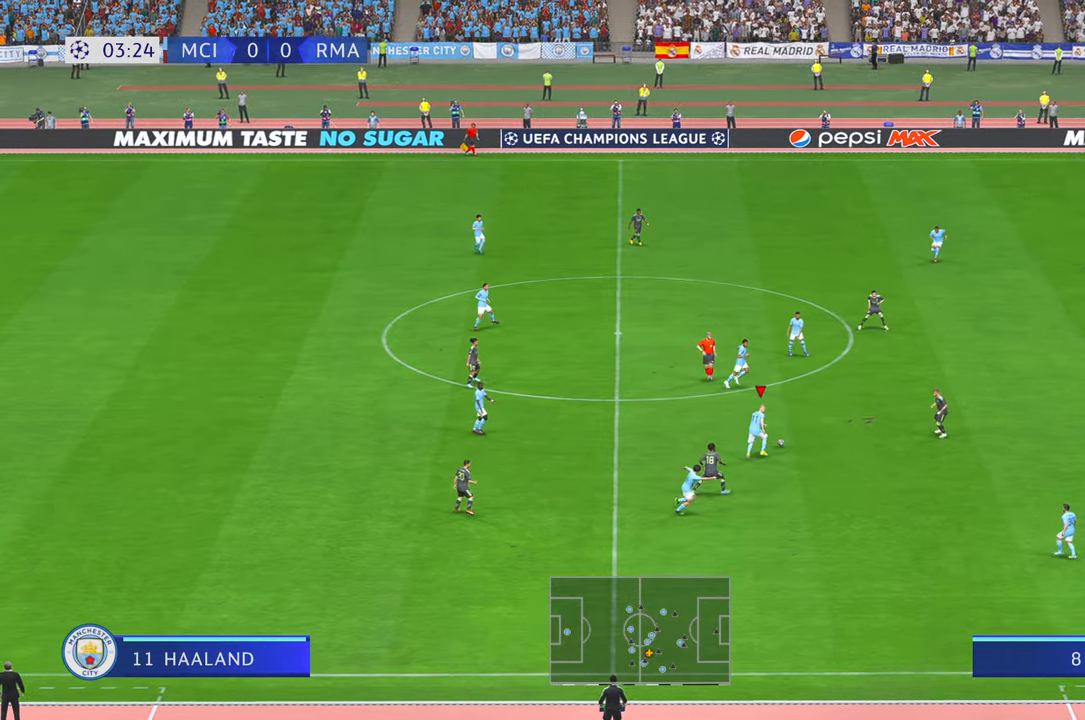
{"buttons": ["R2"], "left_stick": "up", "right_stick": "center", "events": [[267, "R2", "up"], [417, "R2", "down"]]}
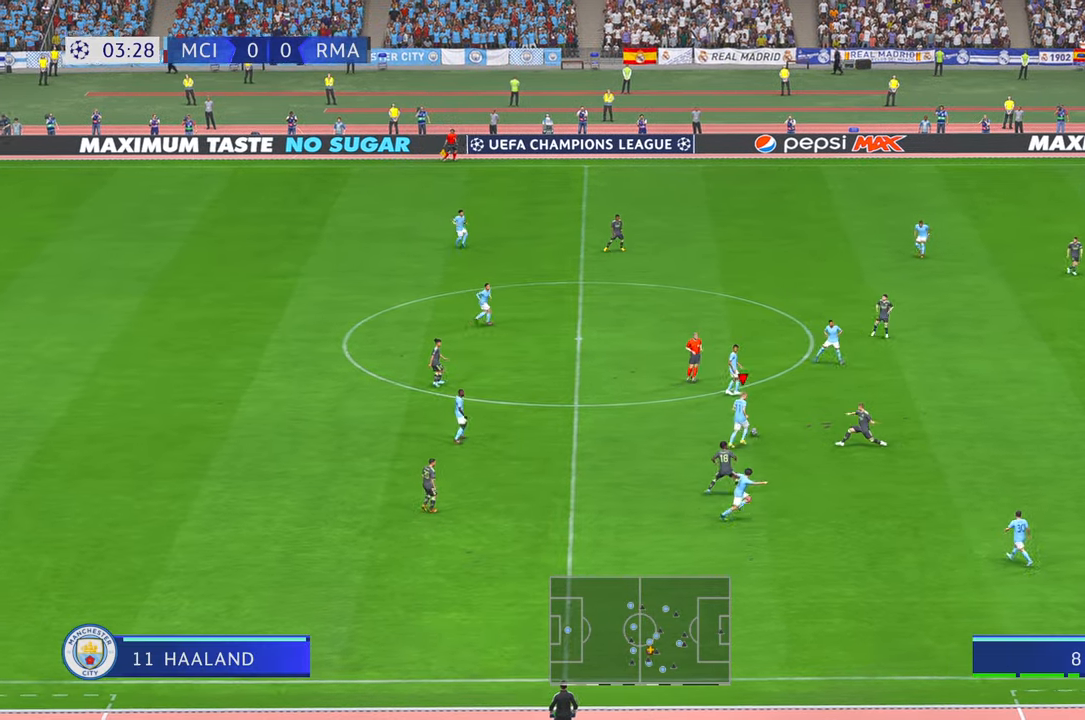
{"buttons": ["R2"], "left_stick": "up-right", "right_stick": "center", "events": [[67, "A", "down"], [200, "A", "up"], [367, "left_stick", "up-right"]]}
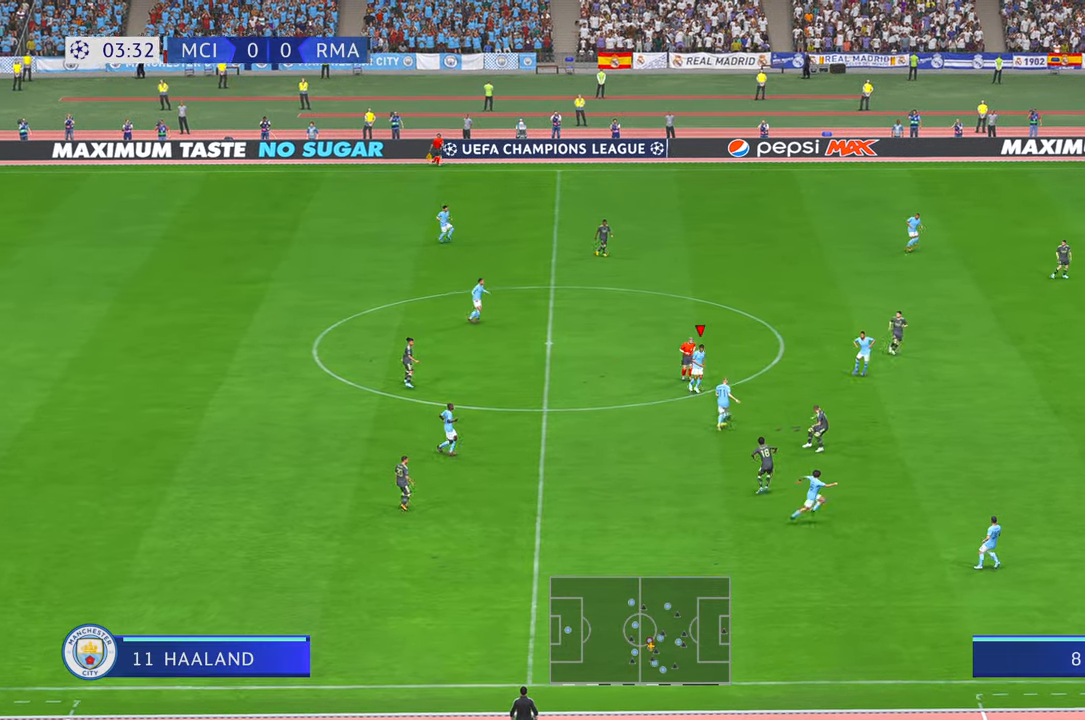
{"buttons": ["Y", "R2"], "left_stick": "up-right", "right_stick": "center"}
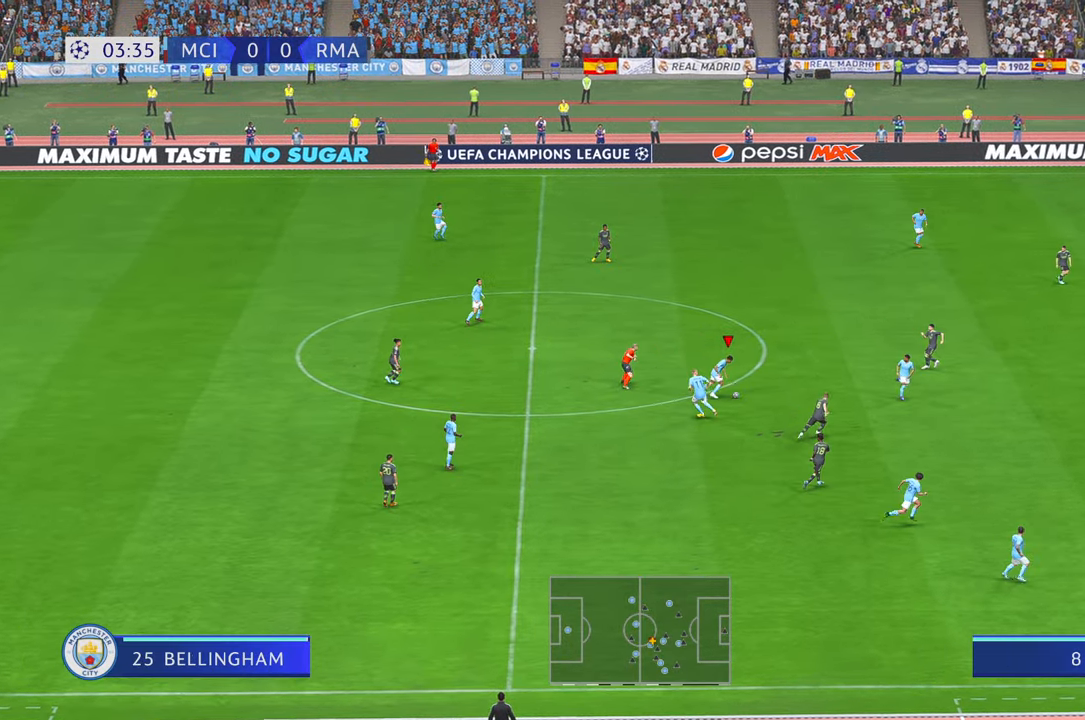
{"buttons": ["A", "R2"], "left_stick": "up", "right_stick": "center", "events": [[67, "Y", "up"], [367, "A", "down"], [450, "left_stick", "up"]]}
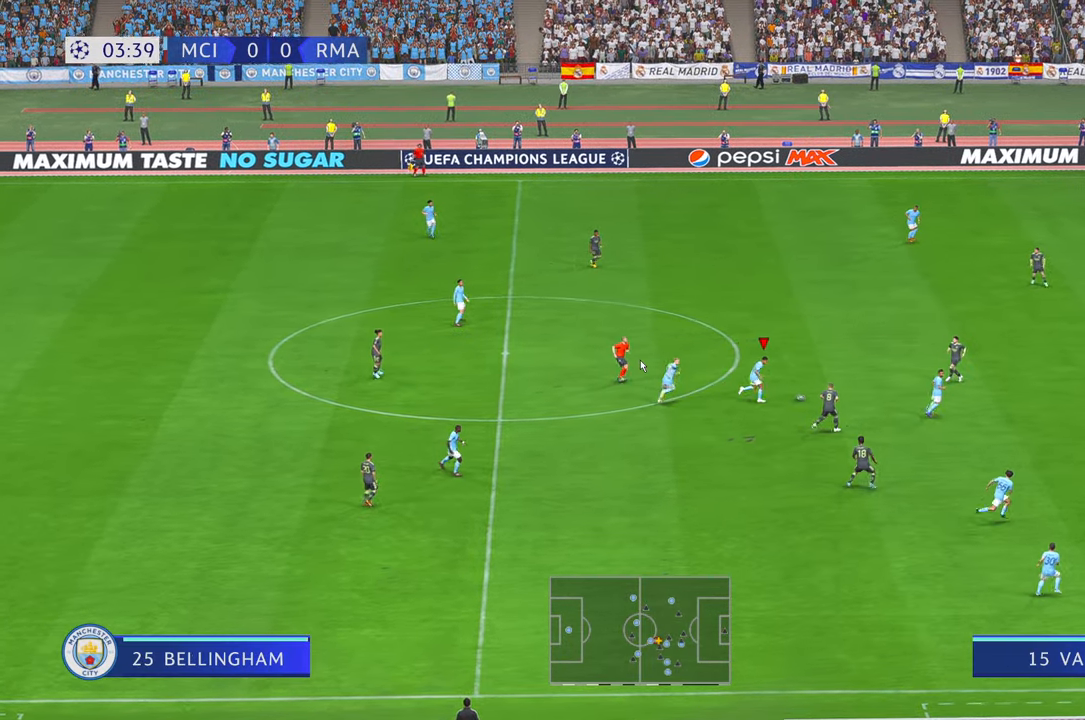
{"buttons": ["R2"], "left_stick": "up", "right_stick": "center", "events": [[100, "A", "up"]]}
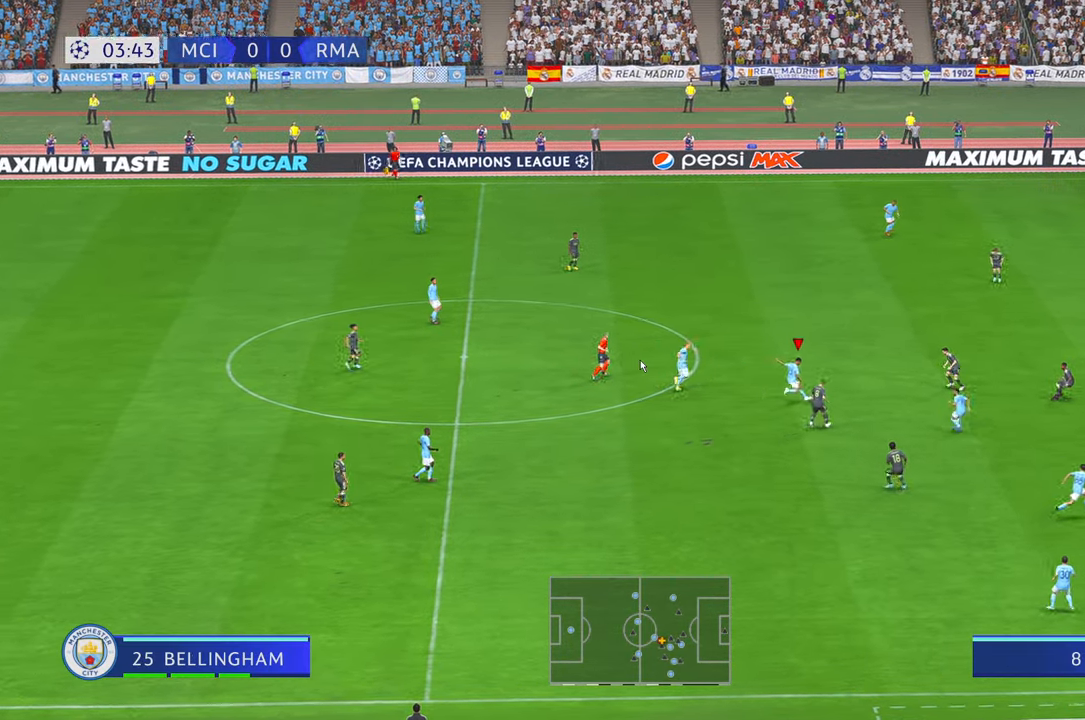
{"buttons": ["R2"], "left_stick": "center", "right_stick": "center", "events": [[100, "left_stick", "up-left"], [467, "left_stick", "center"]]}
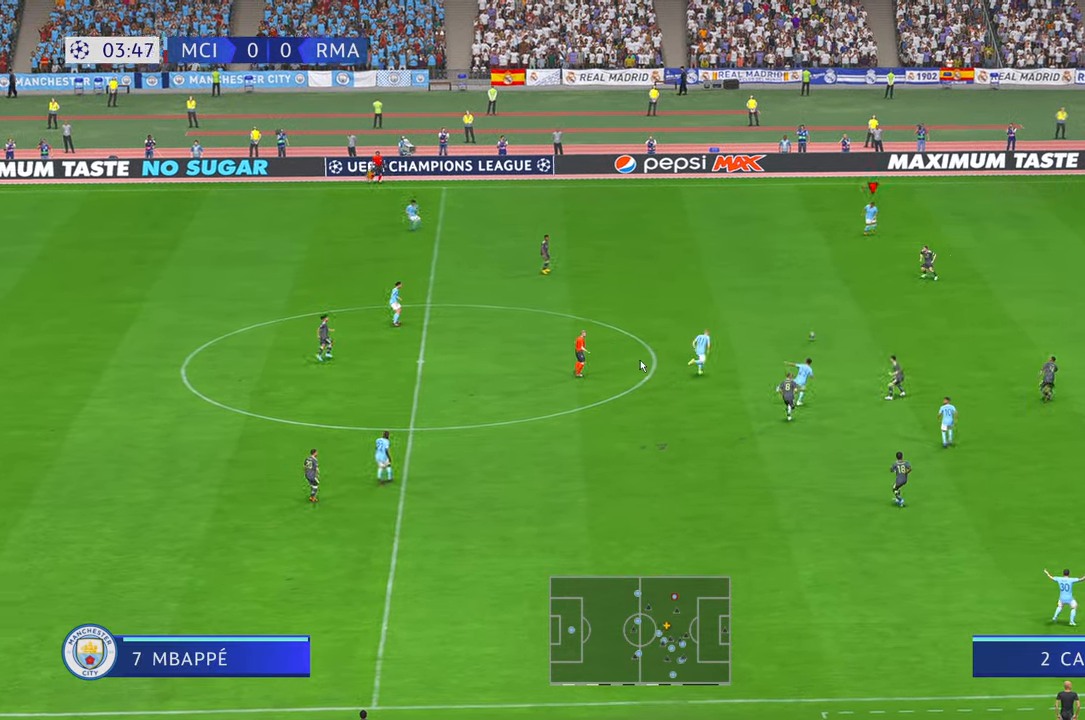
{"buttons": ["R2"], "left_stick": "left", "right_stick": "center", "events": [[133, "left_stick", "left"]]}
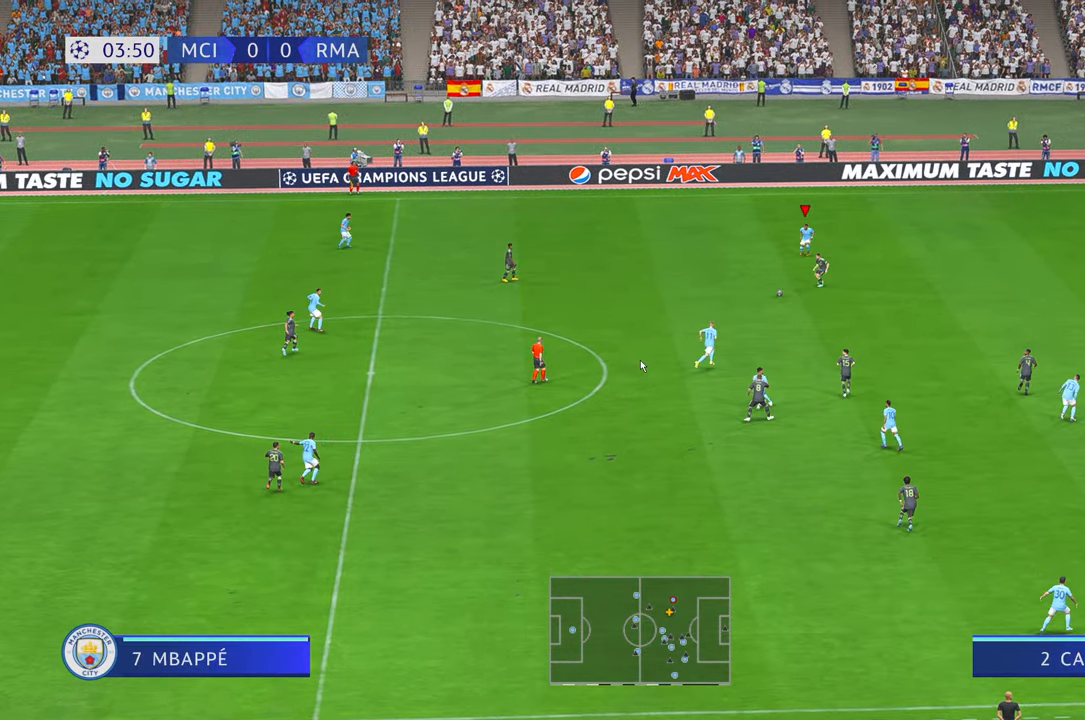
{"buttons": ["R2"], "left_stick": "left", "right_stick": "center", "events": []}
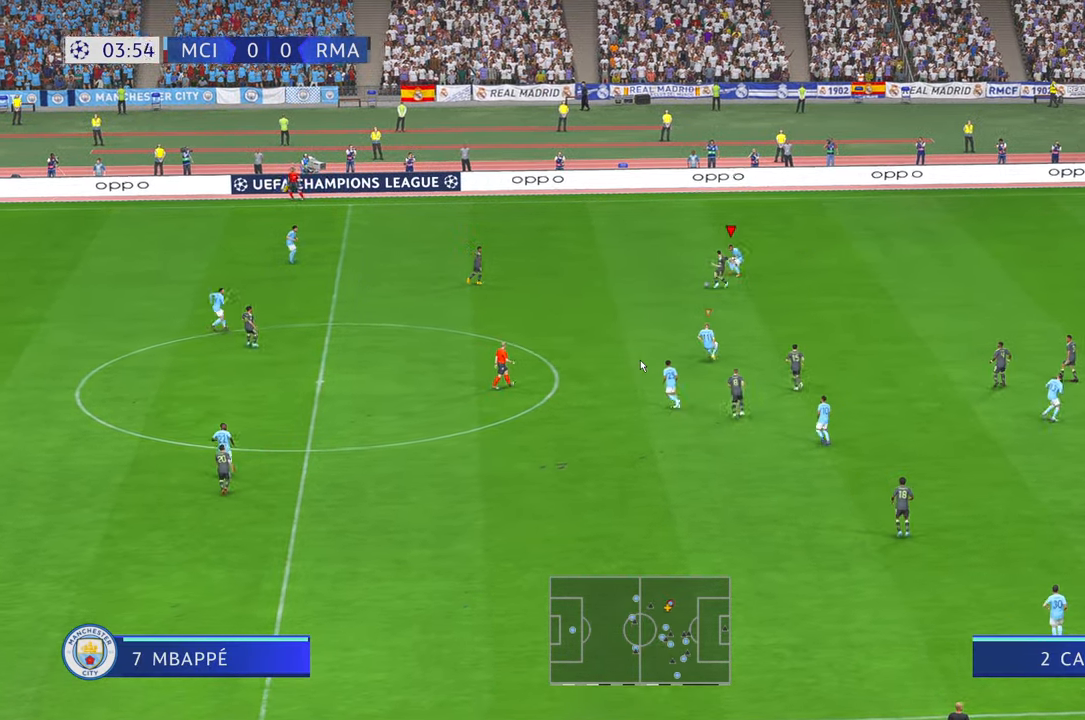
{"buttons": ["R2"], "left_stick": "left", "right_stick": "center", "events": []}
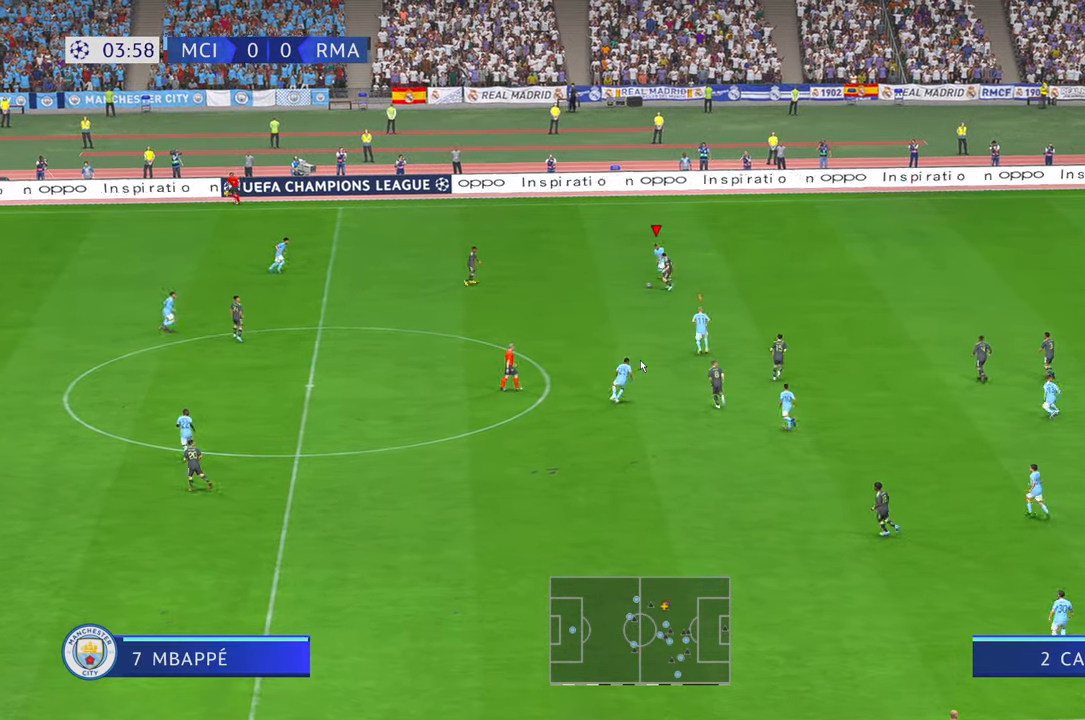
{"buttons": ["R2"], "left_stick": "down-left", "right_stick": "center", "events": [[233, "left_stick", "down-left"], [300, "DPAD_UP", "down"], [367, "DPAD_UP", "up"]]}
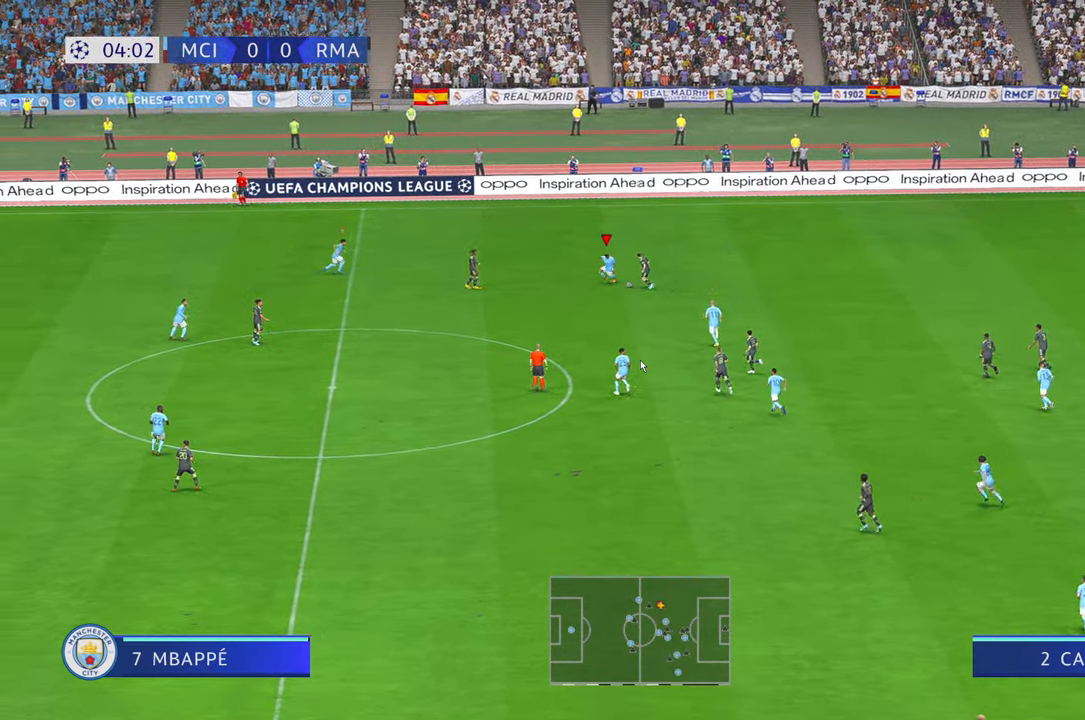
{"buttons": ["R2"], "left_stick": "up-left", "right_stick": "center", "events": [[200, "left_stick", "center"], [300, "left_stick", "up"], [500, "left_stick", "up-left"]]}
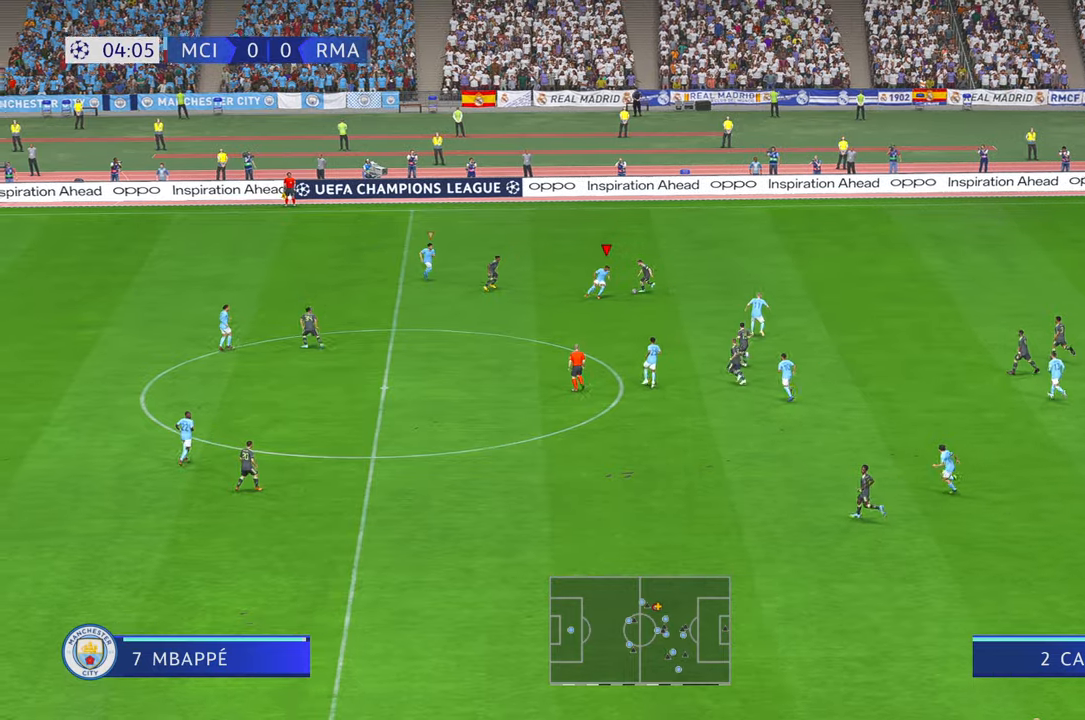
{"buttons": ["R2"], "left_stick": "right", "right_stick": "center", "events": [[200, "left_stick", "center"], [400, "left_stick", "up-right"], [467, "left_stick", "right"]]}
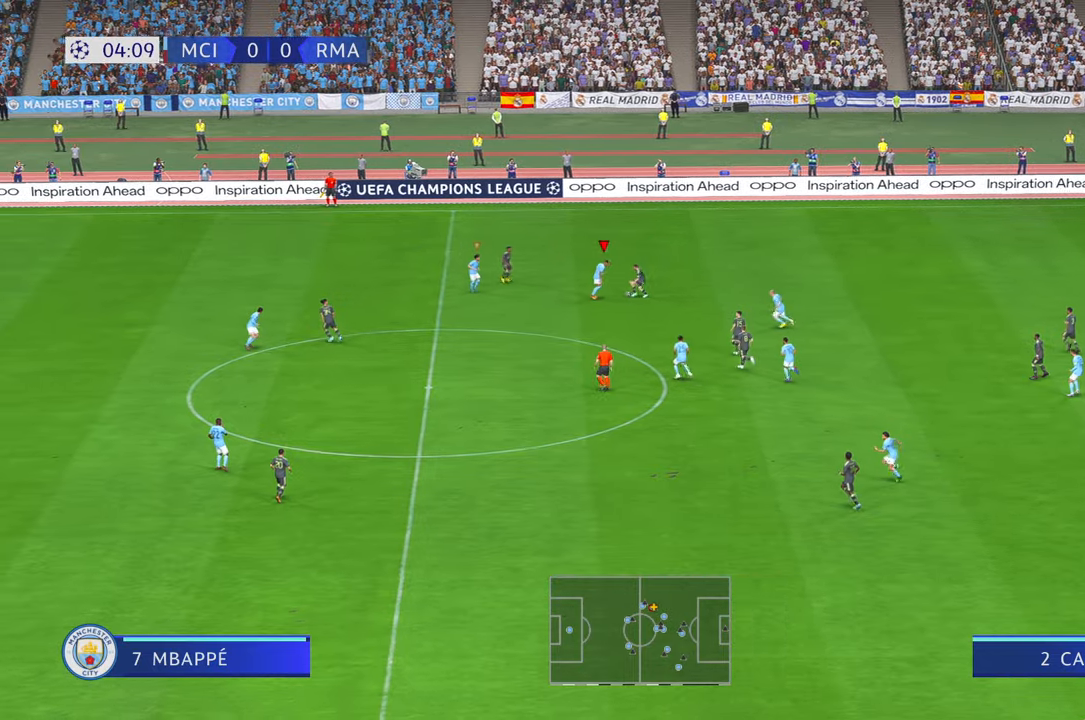
{"buttons": ["R2"], "left_stick": "down-right", "right_stick": "down", "events": [[67, "left_stick", "down-right"], [433, "right_stick", "down"]]}
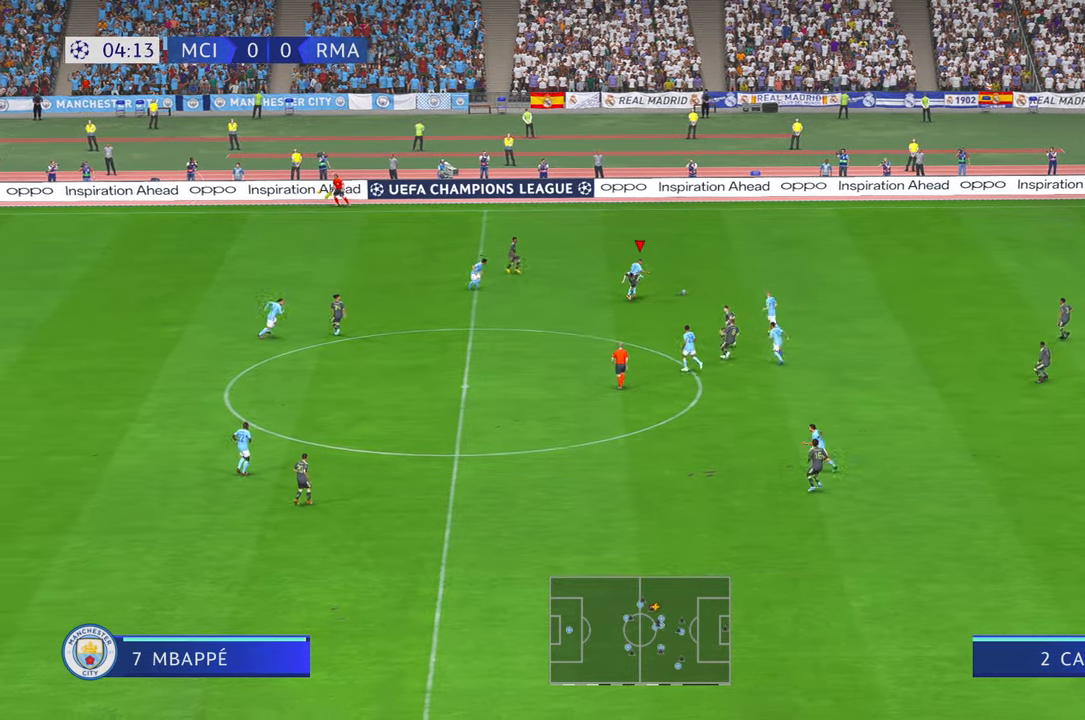
{"buttons": ["R2"], "left_stick": "down-right", "right_stick": "center", "events": [[33, "right_stick", "center"]]}
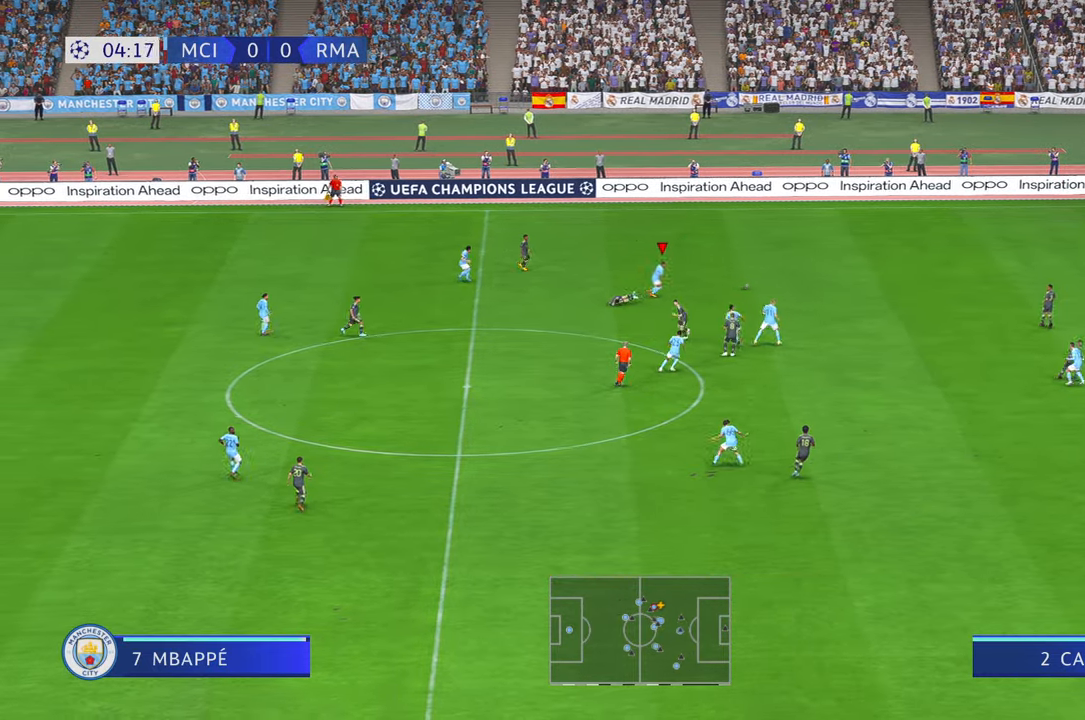
{"buttons": ["R2"], "left_stick": "right", "right_stick": "center", "events": [[383, "left_stick", "right"]]}
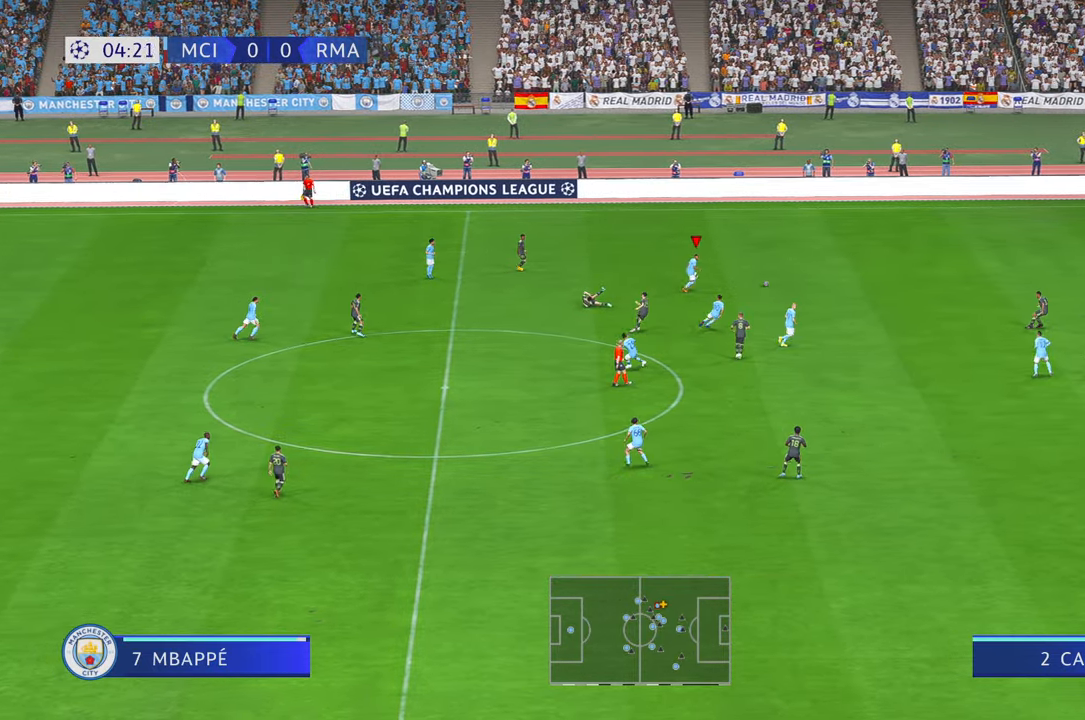
{"buttons": ["A", "L1", "R2"], "left_stick": "down-right", "right_stick": "center", "events": [[333, "left_stick", "down-right"], [450, "A", "down"], [450, "L1", "down"]]}
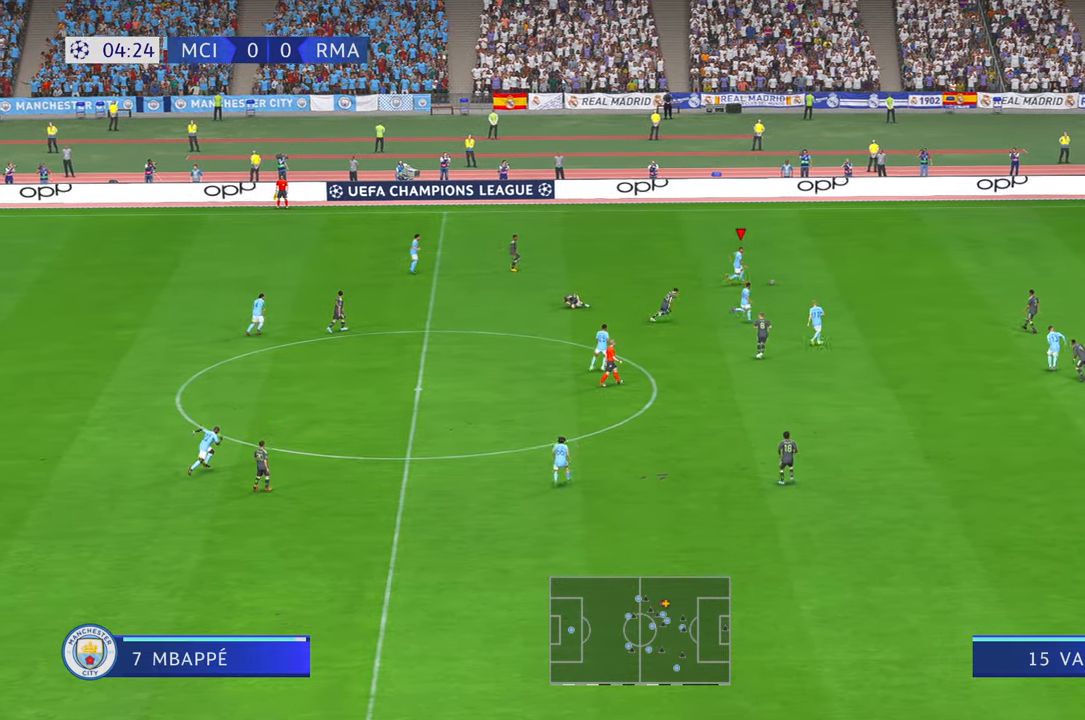
{"buttons": ["R2"], "left_stick": "down-right", "right_stick": "center", "events": [[67, "L1", "up"], [100, "A", "up"]]}
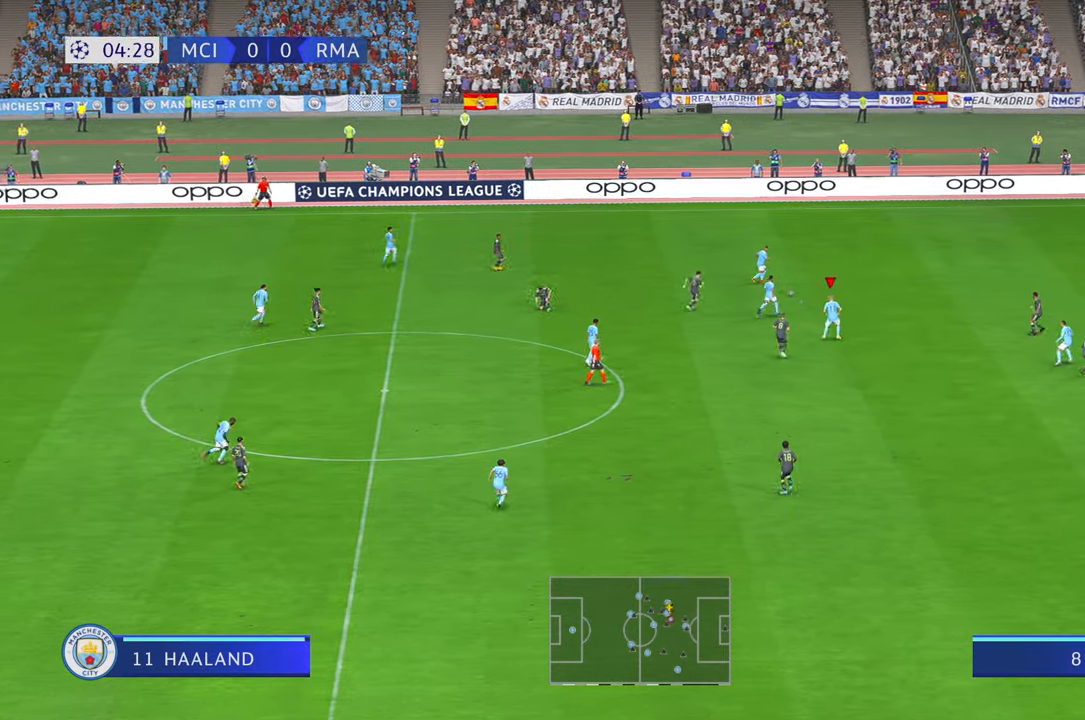
{"buttons": ["R2"], "left_stick": "right", "right_stick": "center", "events": [[400, "left_stick", "right"]]}